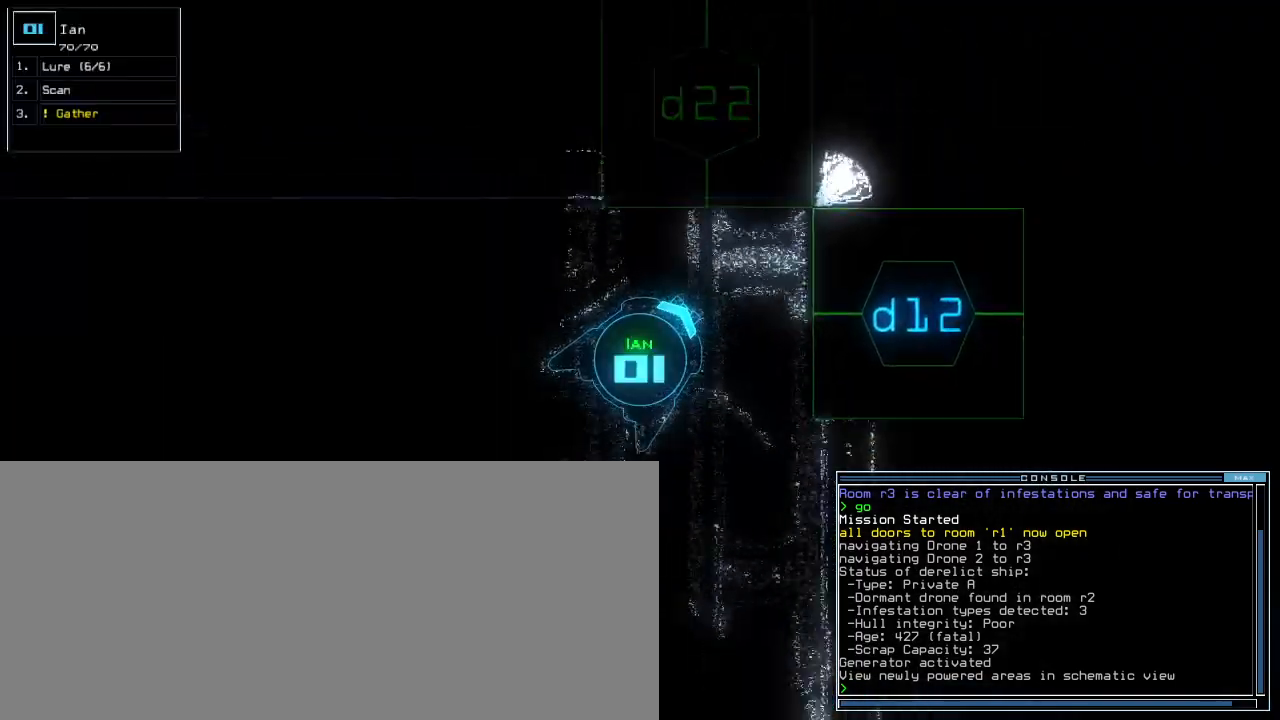
Gameplay with keyboard; each line is a JSON object with the keys held at the frame after it. "events" lists presses ("down") and releases ("up") of ".", "0", "1", "2", "3", "4", "5", "6", "7", "8", "9", "a", "b", "backspace", "c", "caps_lock", "comma", "ctrl_l", "ctrl_r", "d", "down", "equals", "escape", "f", "f5", "g", "h", "i", "j", "k", "l", "left", "m", "minus", "n", "o", "p", "quote", "r", "return", "right", "s", "semicolon", "shift_l", "shift_r", "space", "t", "tab", "tilde", "u", "up", "v", "w", "x", "y" and "z" between this image and that frame as [ms after this image, input, new state], when the widget could be followed in between. No other keys are recorded. Mouse input is not recorded. Not read: e other_keys q.
{"keys": [], "events": [[80, "d", "up"], [240, "left", "down"], [280, "2", "down"], [320, "2", "up"], [380, "2", "down"], [440, "2", "up"], [440, "left", "up"], [480, "up", "up"]]}
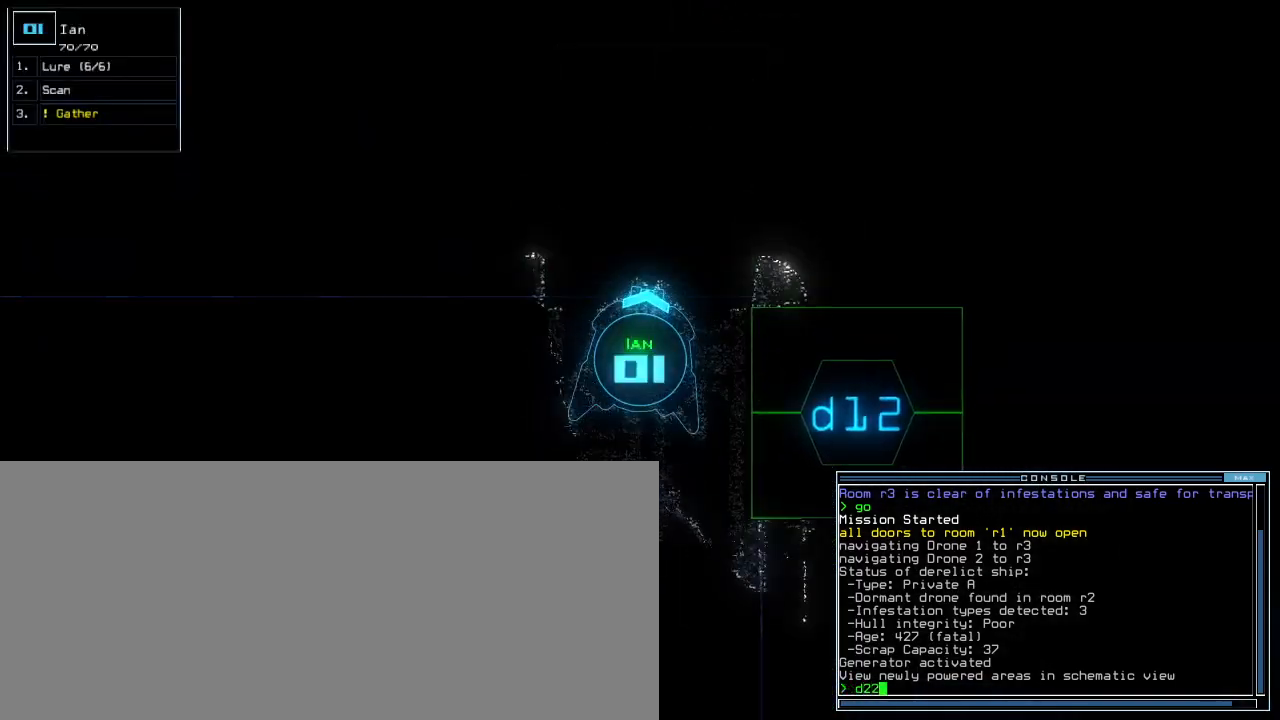
{"keys": ["4", "right"], "events": [[20, "space", "down"], [80, "space", "up"], [160, "space", "down"], [200, "w", "down"], [220, "space", "up"], [240, "right", "down"], [260, "5", "down"], [300, "r", "down"], [360, "5", "up"], [380, "r", "up"], [380, "w", "up"], [480, "4", "down"]]}
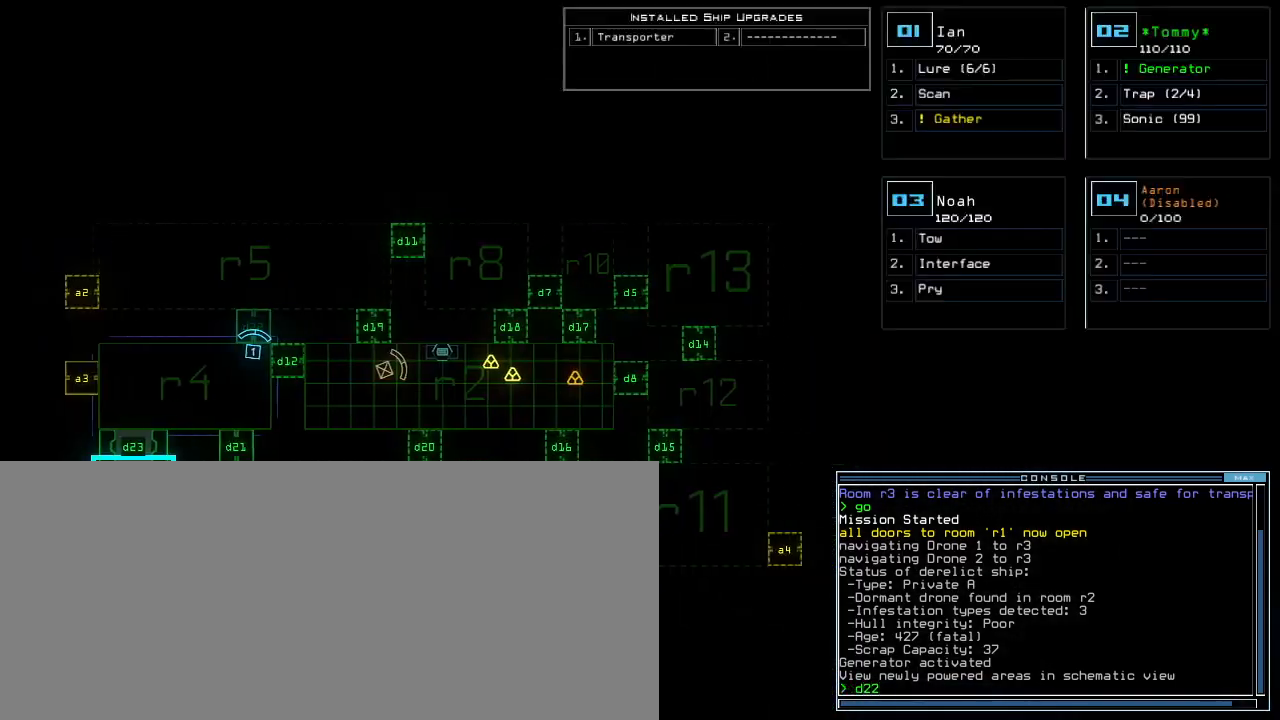
{"keys": ["up"], "events": [[80, "4", "up"], [80, "right", "up"], [140, "space", "down"], [220, "space", "up"], [240, "return", "down"], [280, "return", "up"], [400, "up", "down"]]}
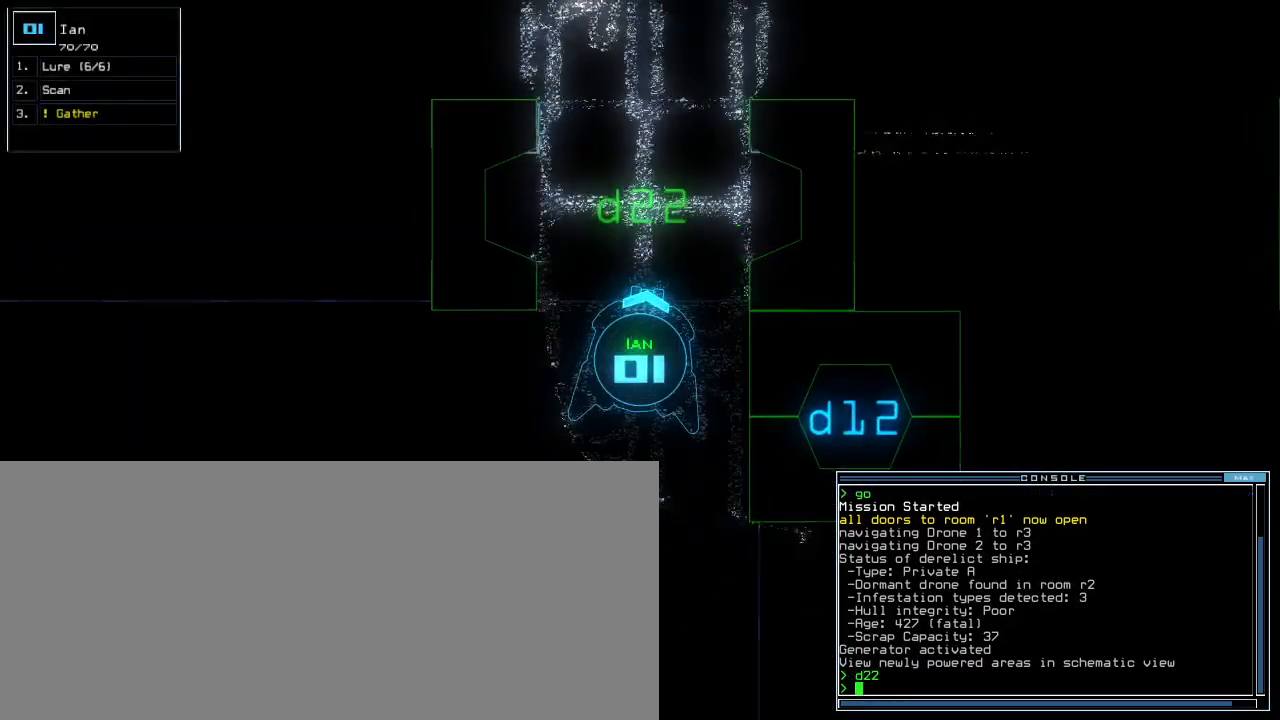
{"keys": [], "events": [[140, "left", "down"], [200, "left", "up"], [400, "up", "up"]]}
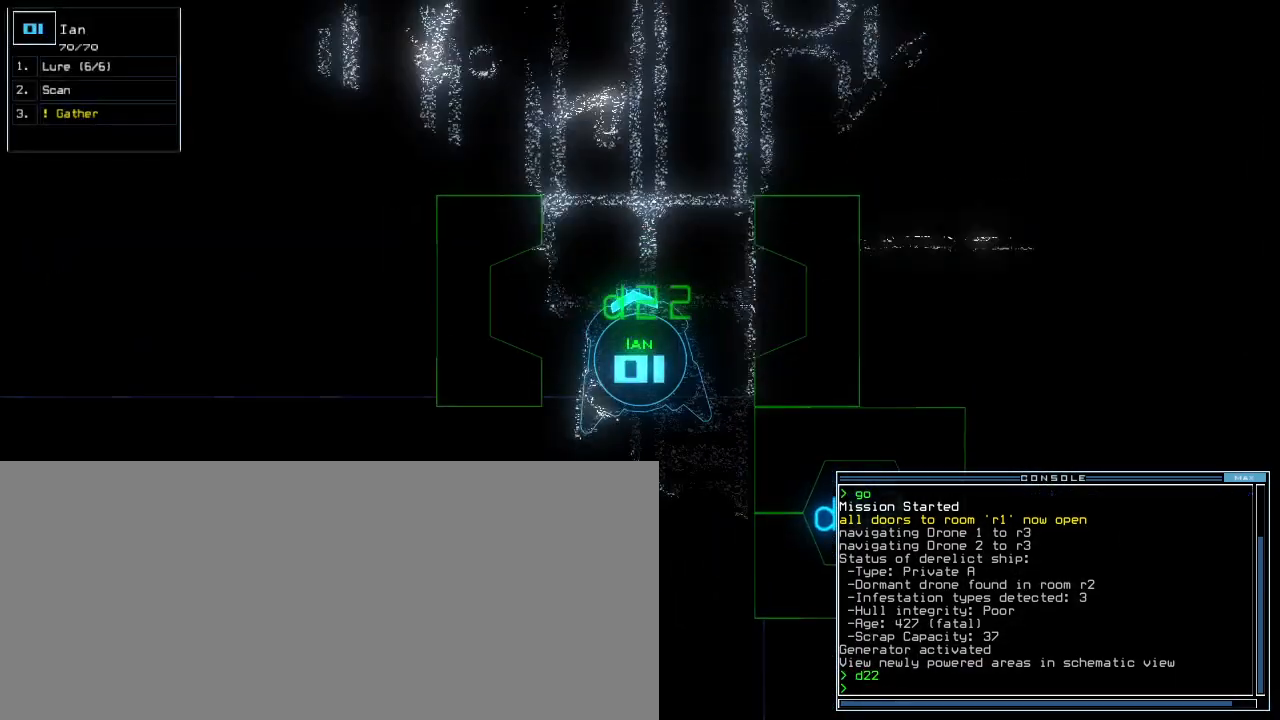
{"keys": [], "events": [[100, "right", "down"], [120, "right", "up"], [200, "up", "down"], [280, "up", "up"], [360, "up", "down"], [440, "up", "up"]]}
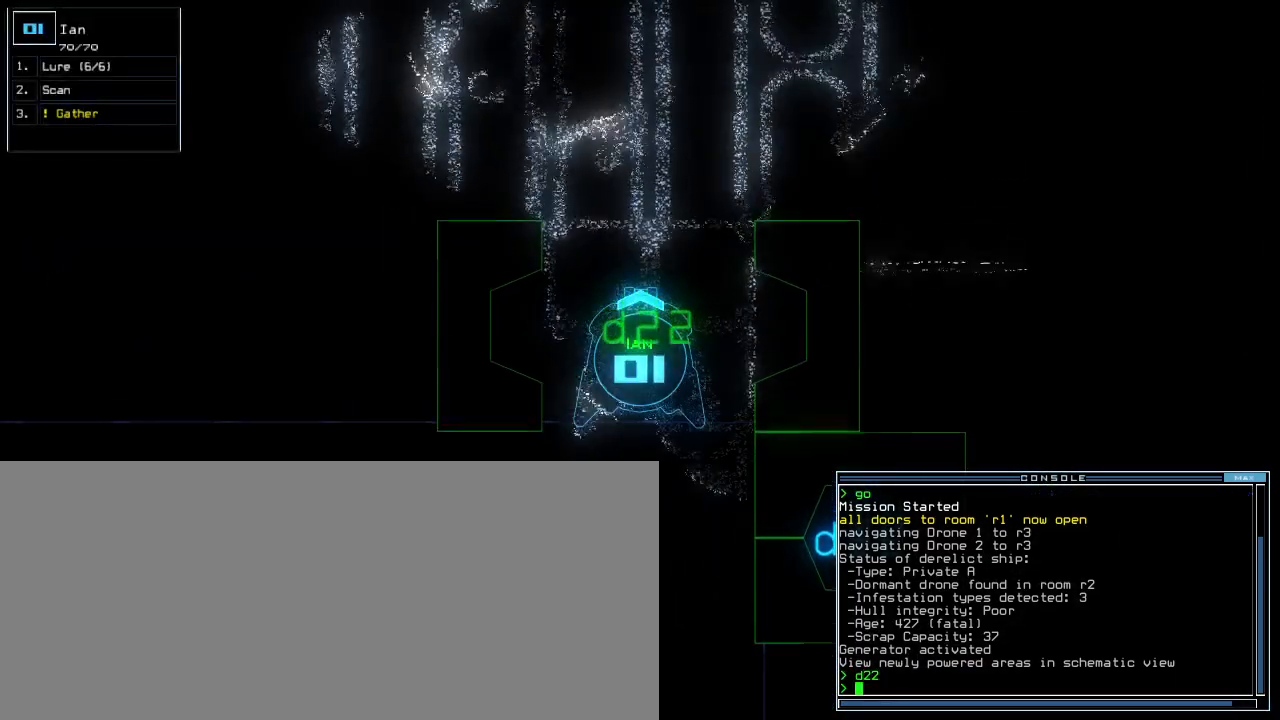
{"keys": [], "events": []}
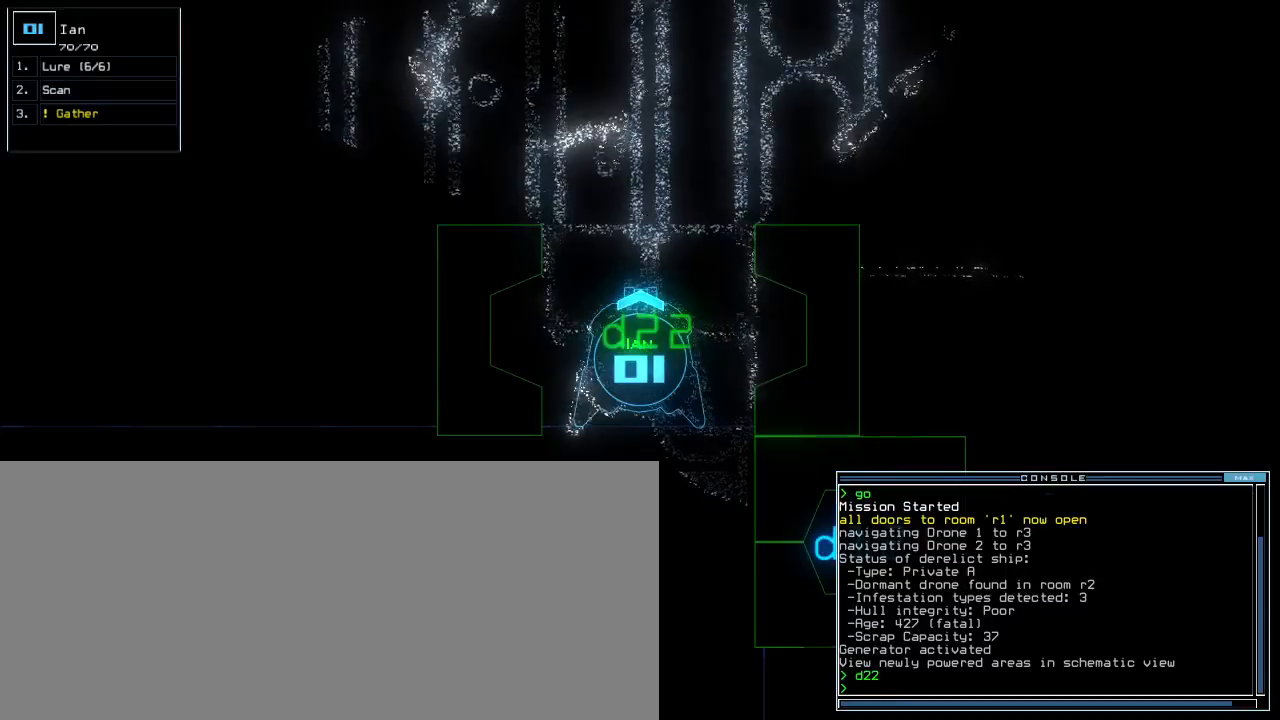
{"keys": [], "events": []}
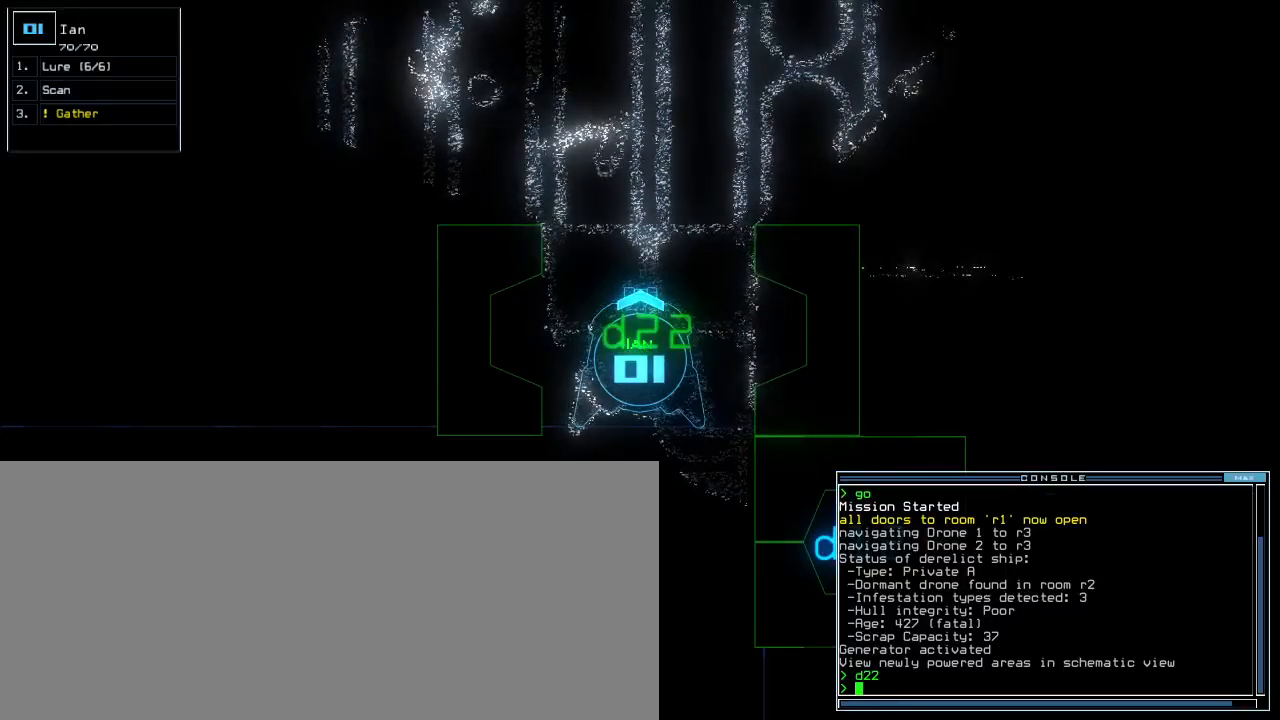
{"keys": [], "events": [[400, "up", "down"], [420, "up", "up"]]}
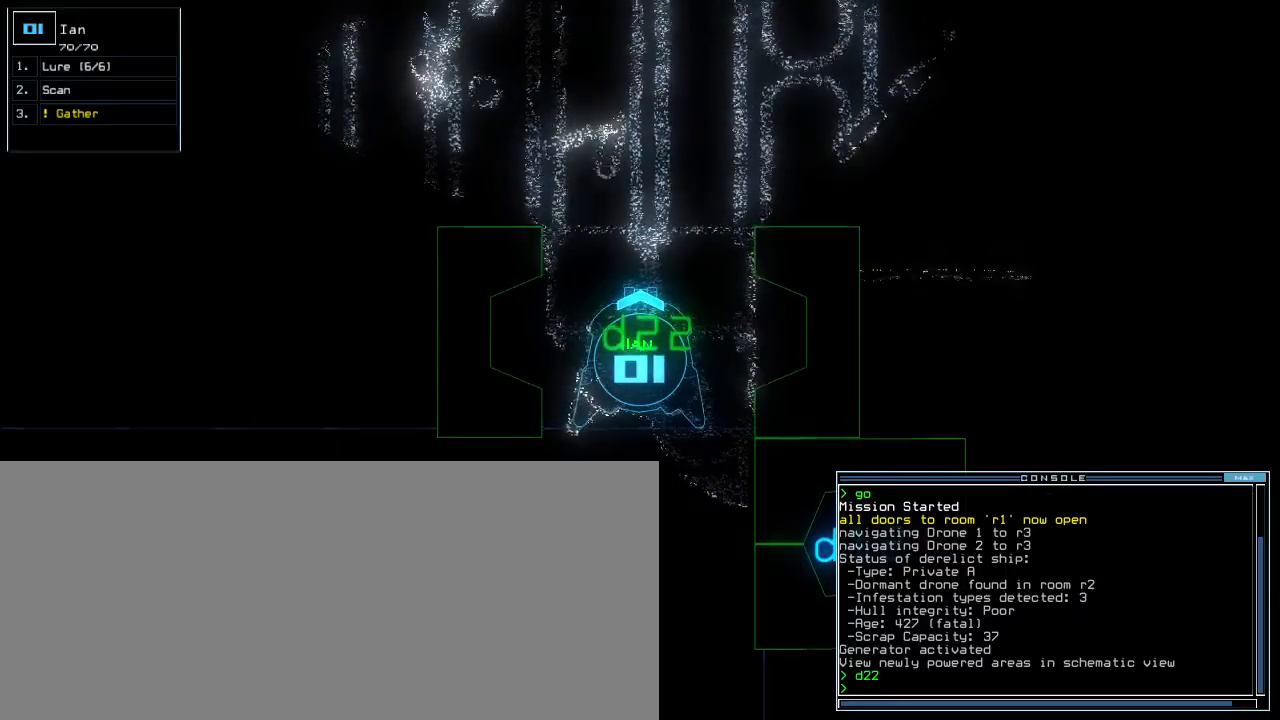
{"keys": [], "events": [[20, "up", "down"], [80, "up", "up"], [200, "up", "down"], [240, "up", "up"]]}
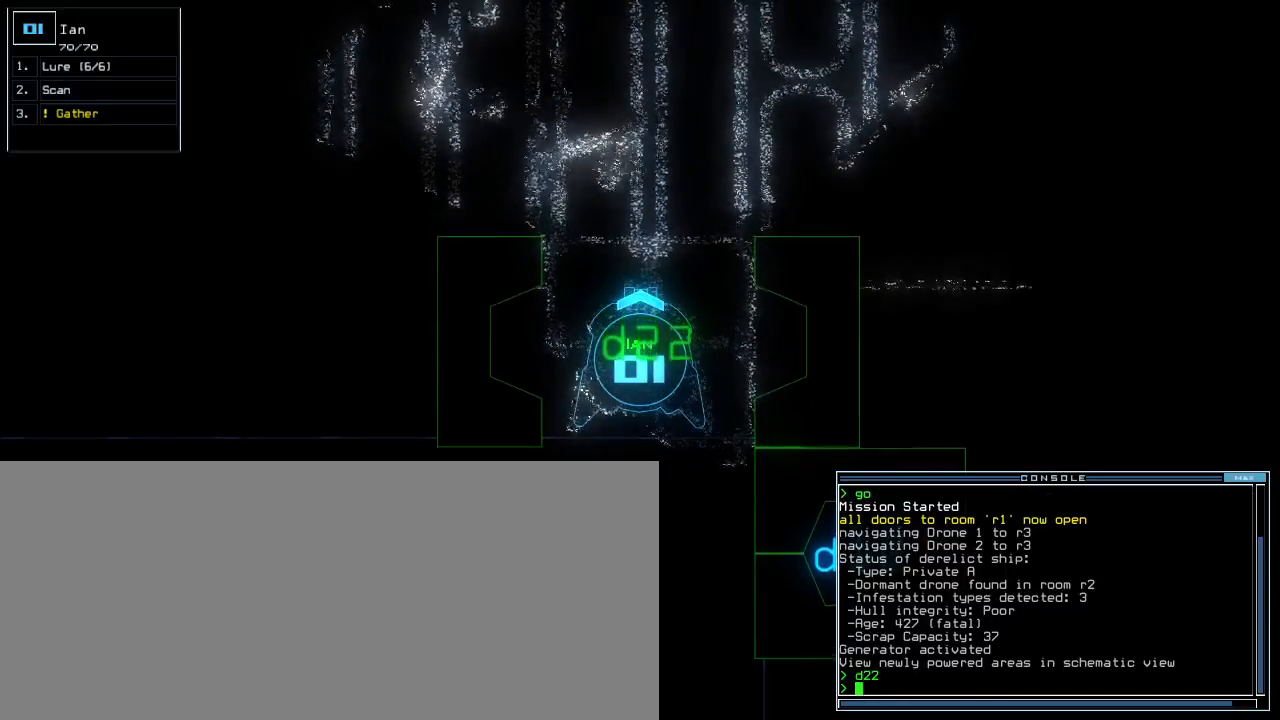
{"keys": [], "events": [[20, "up", "down"], [80, "up", "up"], [160, "space", "down"], [240, "space", "up"]]}
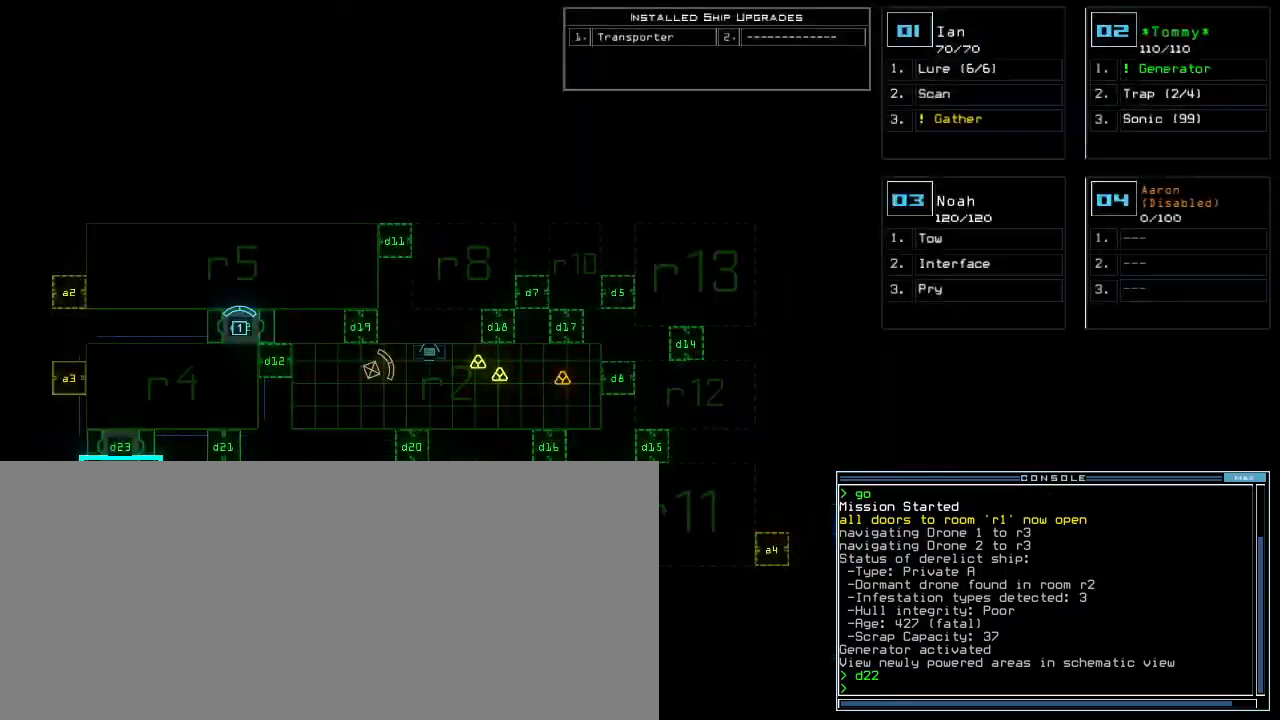
{"keys": ["up"], "events": [[60, "space", "down"], [140, "space", "up"], [160, "up", "down"], [200, "up", "up"], [300, "up", "down"], [360, "up", "up"], [420, "up", "down"]]}
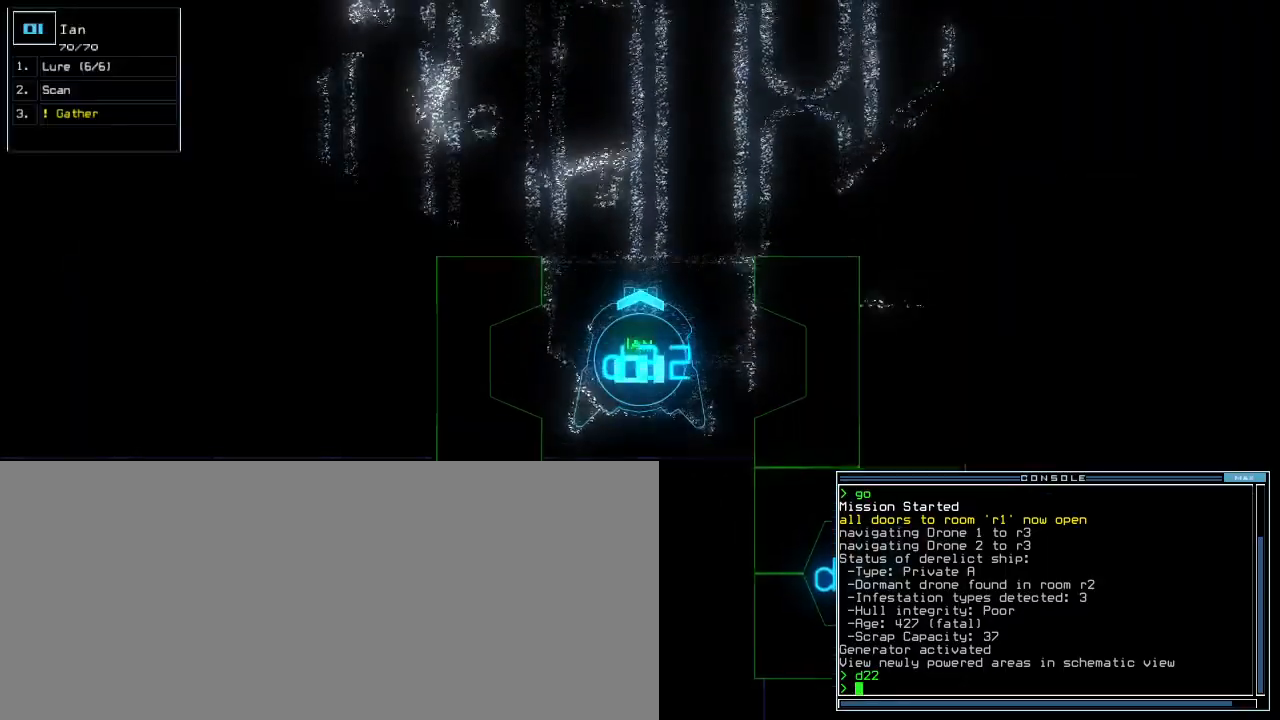
{"keys": ["left", "up"], "events": [[440, "left", "down"]]}
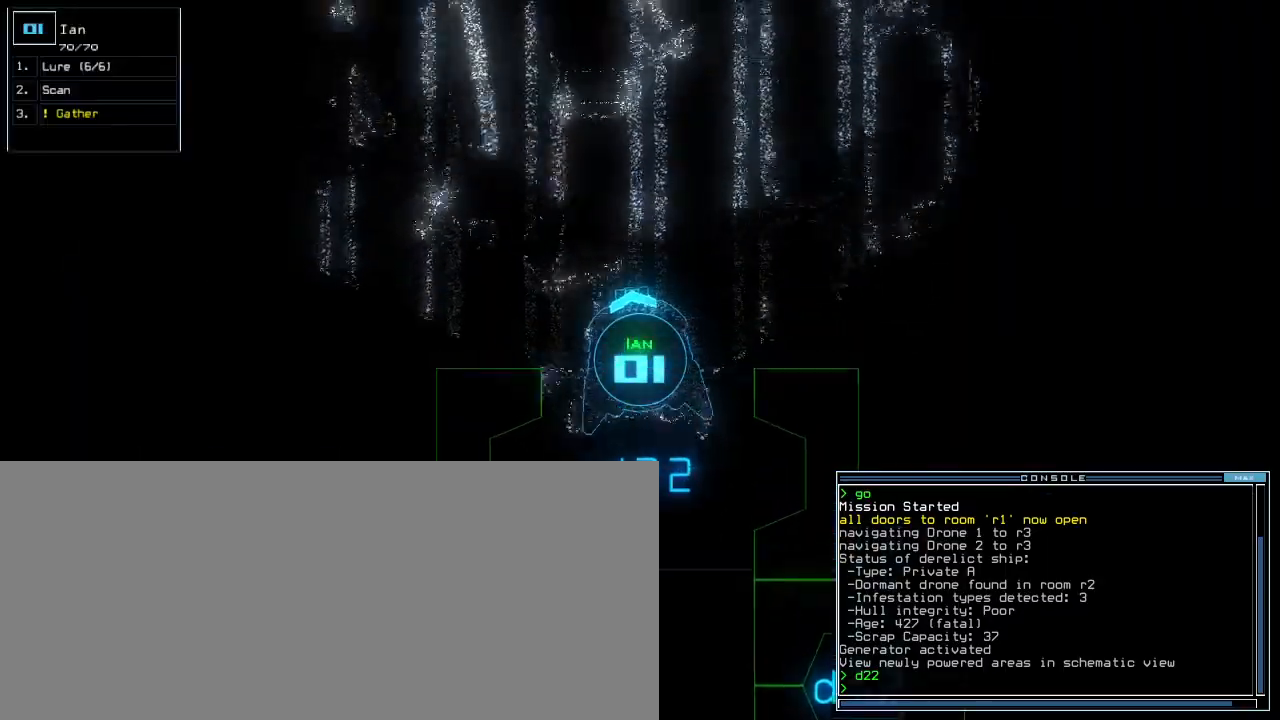
{"keys": ["up"], "events": [[60, "left", "up"], [160, "left", "down"], [480, "left", "up"]]}
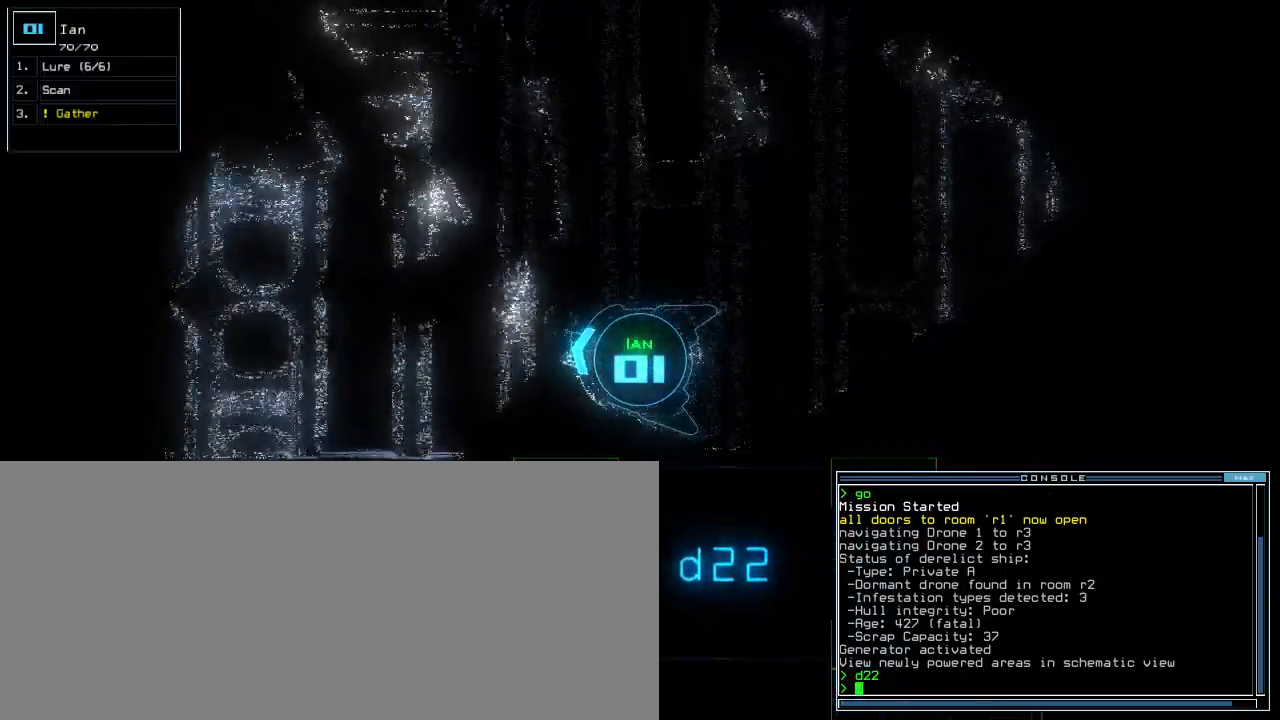
{"keys": ["up"], "events": []}
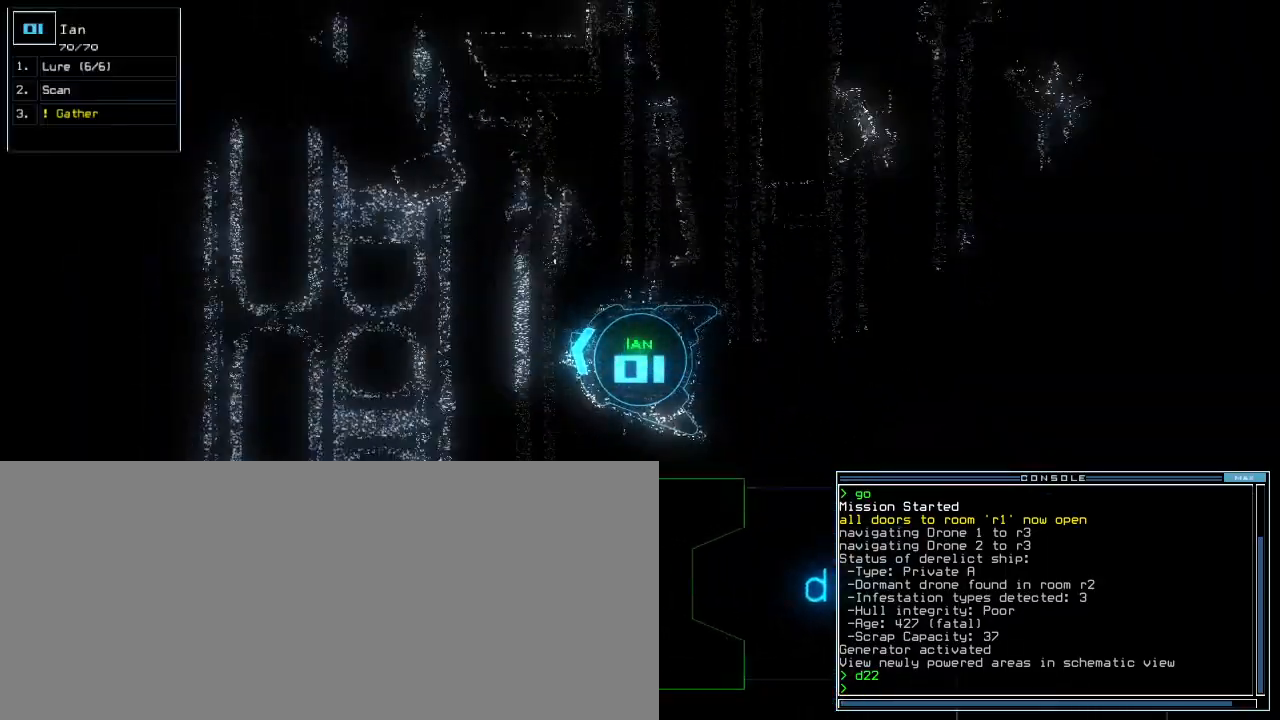
{"keys": ["up"], "events": []}
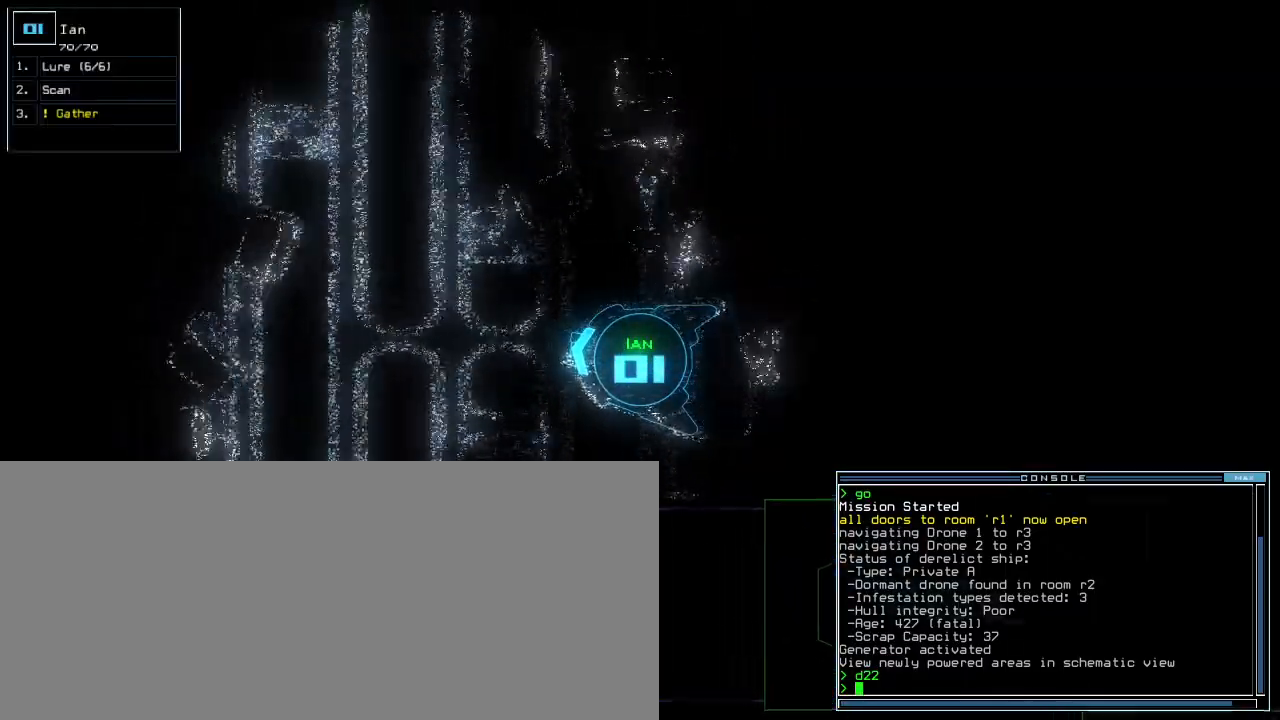
{"keys": ["up"], "events": []}
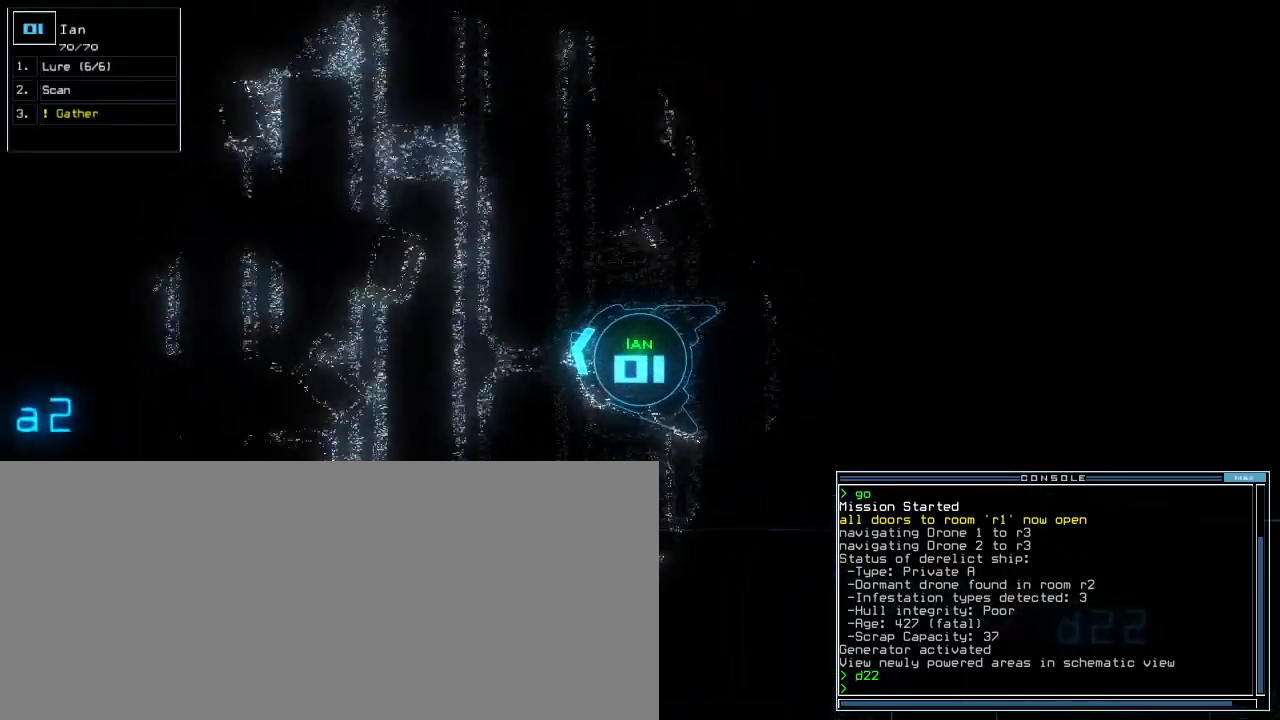
{"keys": ["up"]}
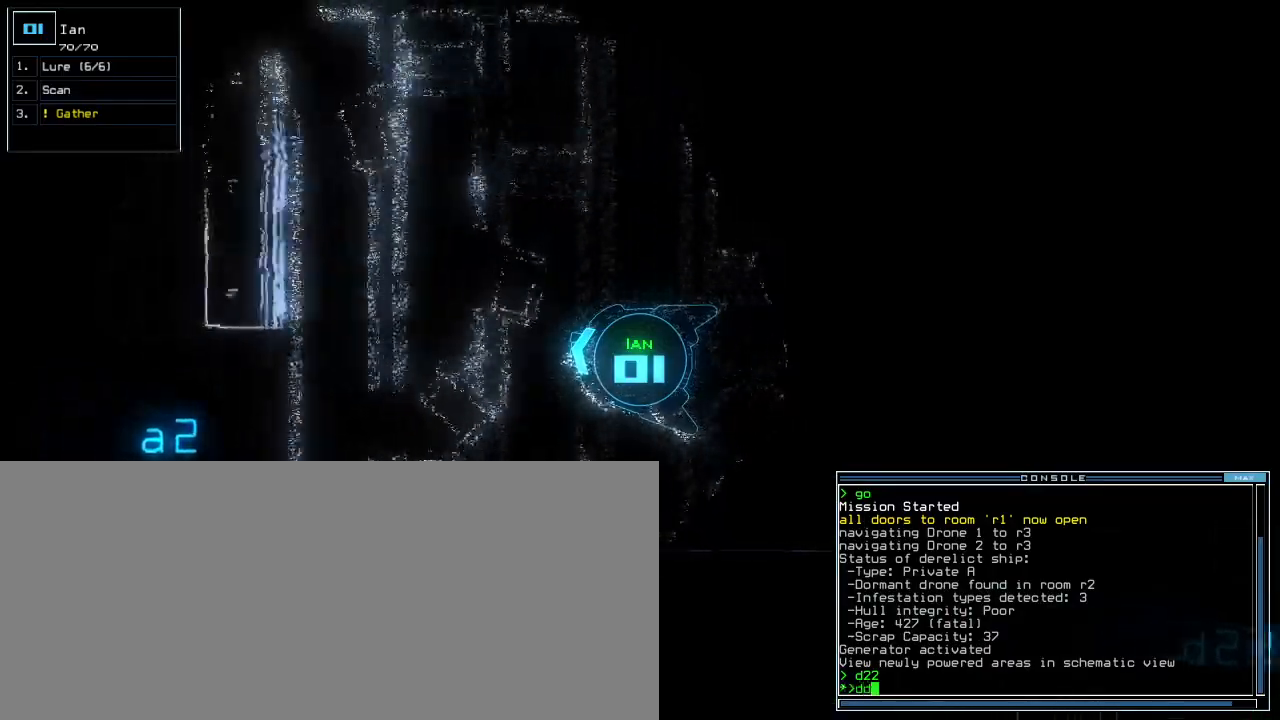
{"keys": ["right", "up"], "events": [[20, "space", "down"], [80, "a", "down"], [140, "space", "up"], [200, "a", "up"], [200, "right", "down"]]}